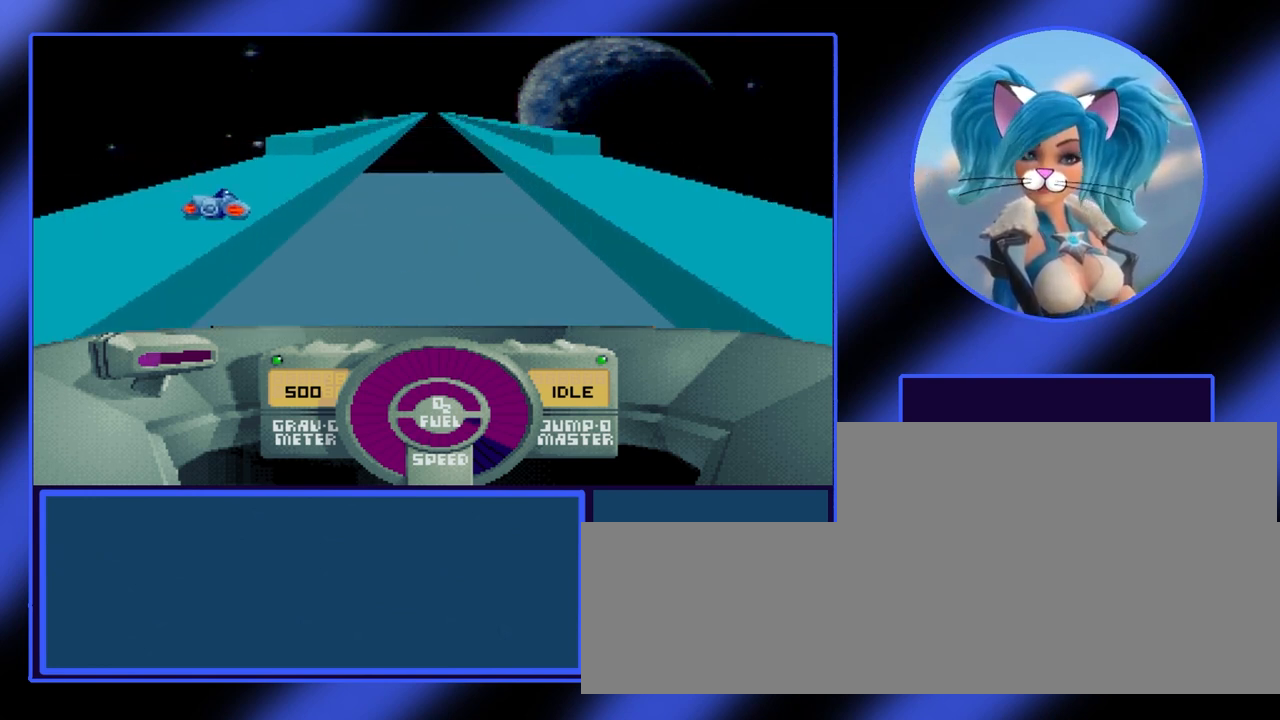
Gameplay with keyboard; each line is a JSON object with the keys held at the frame after it. "events" lists presses ("down") and releases ("up") of "alt", "ctrl", "down", "escape", "left", "return", "right", "shift", "space", "tab" and "up" between this image and that frame as [ms after this image, input, new state], when the widget could be followed in between. No other keys are recorded. Mouse input is not recorded.
{"keys": ["left"], "events": [[500, "left", "down"]]}
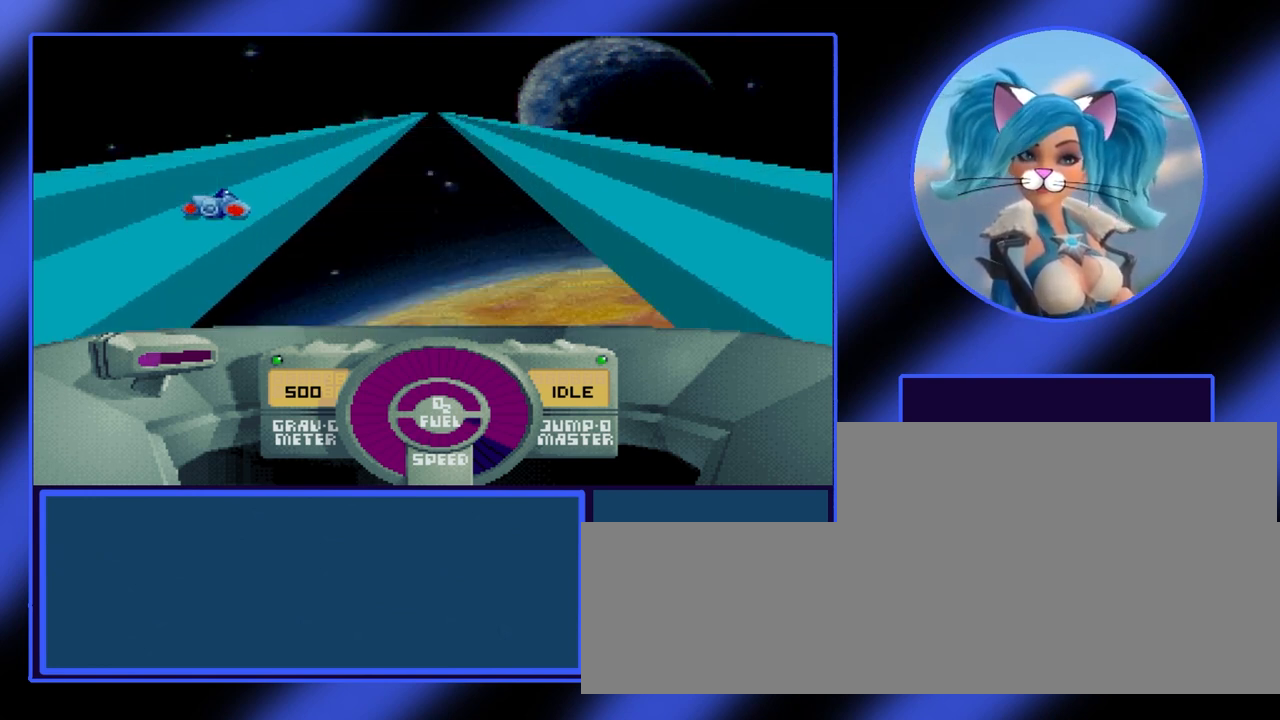
{"keys": [], "events": [[33, "left", "up"]]}
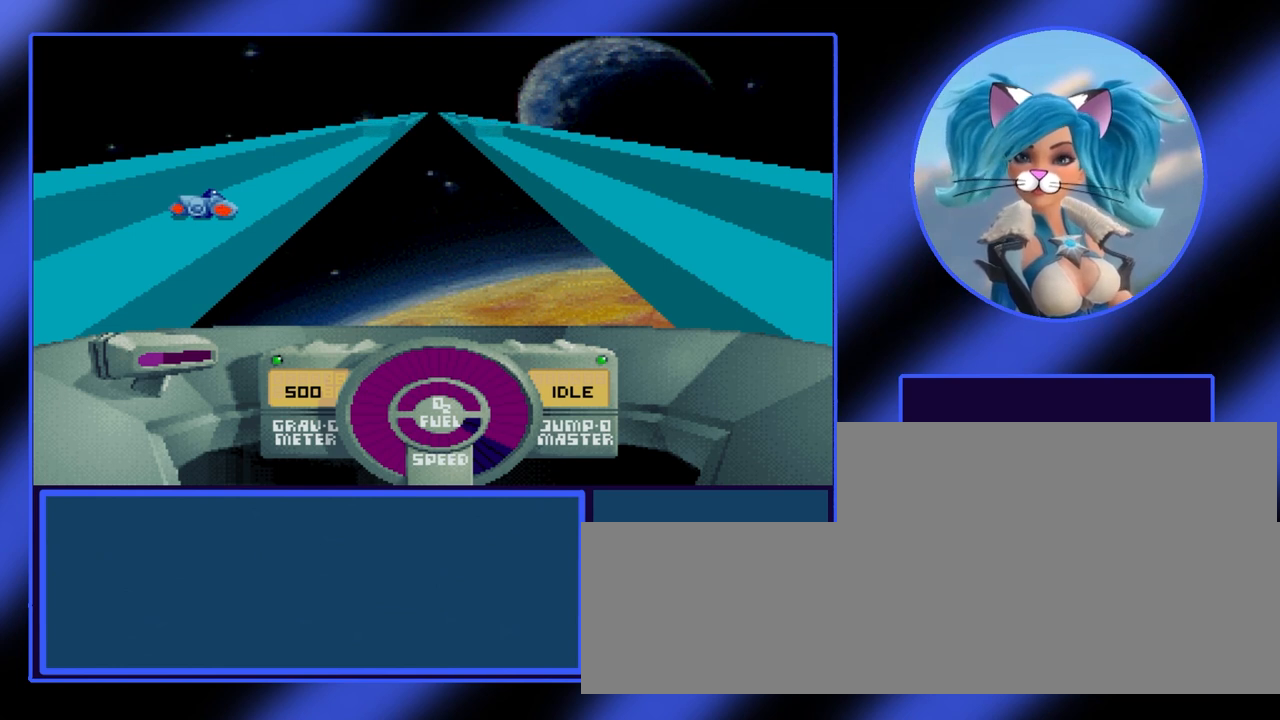
{"keys": ["space"], "events": [[367, "space", "down"]]}
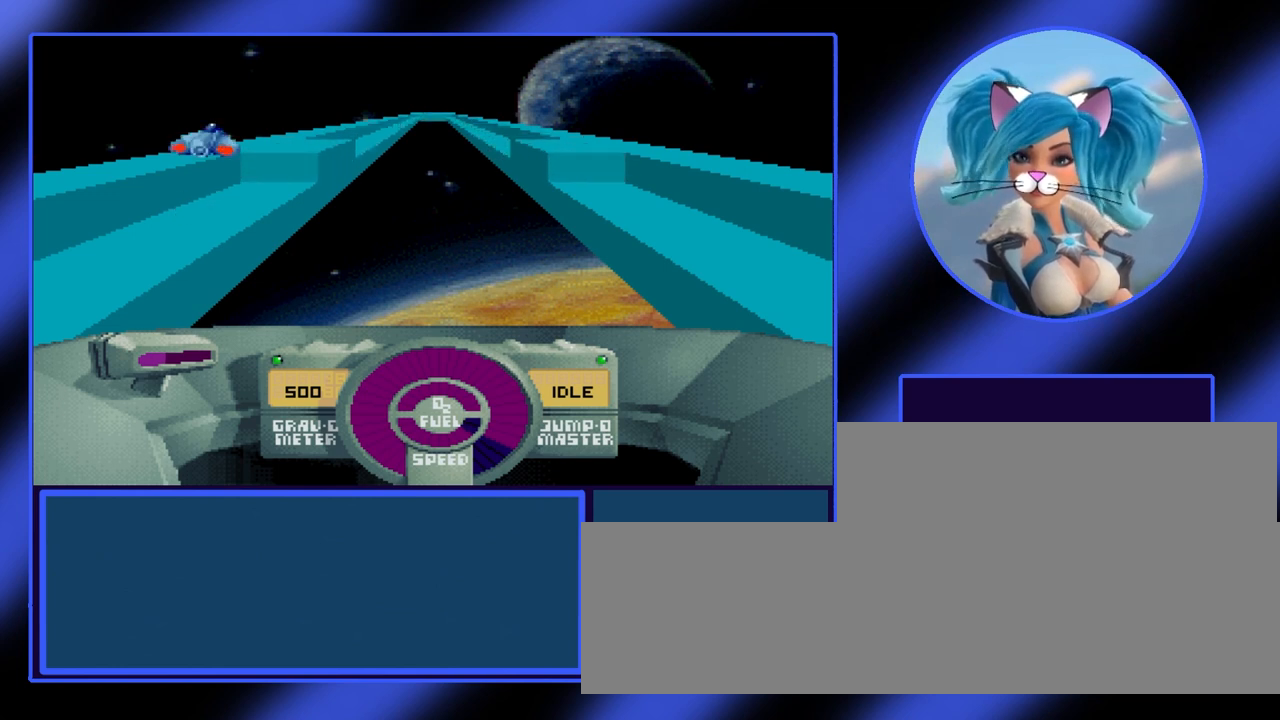
{"keys": [], "events": [[133, "space", "up"]]}
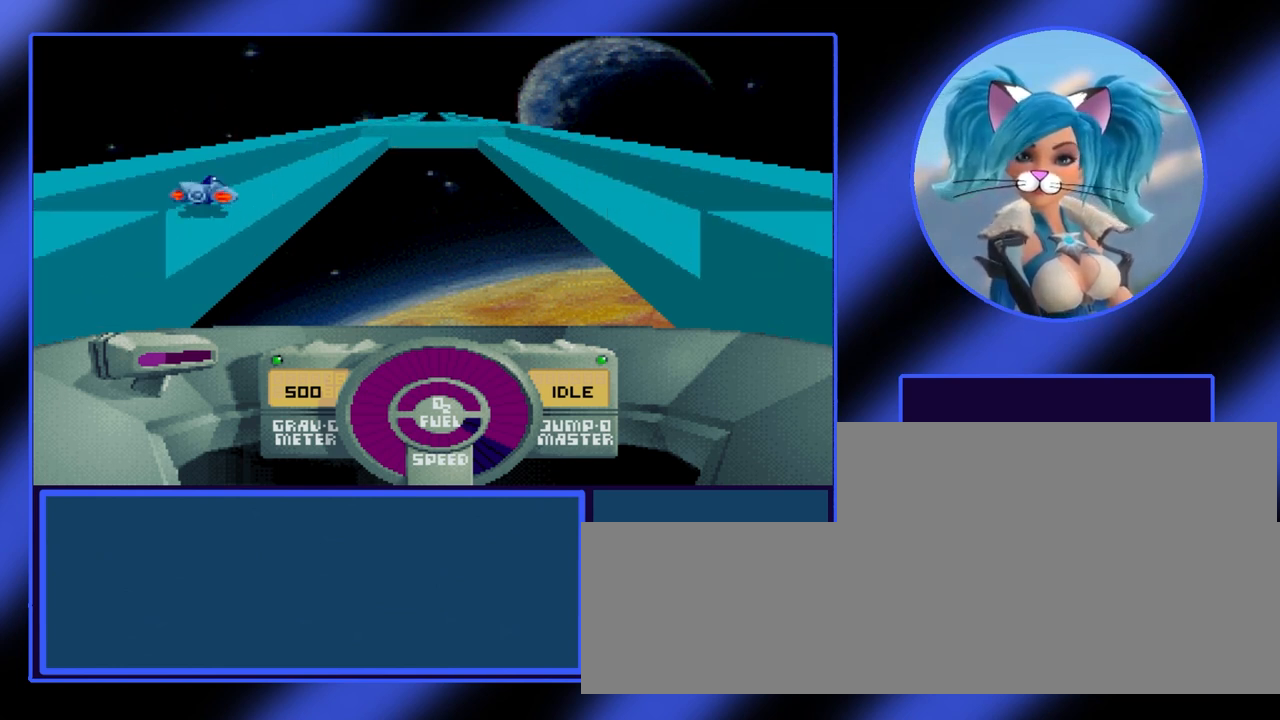
{"keys": [], "events": [[267, "space", "down"], [500, "space", "up"]]}
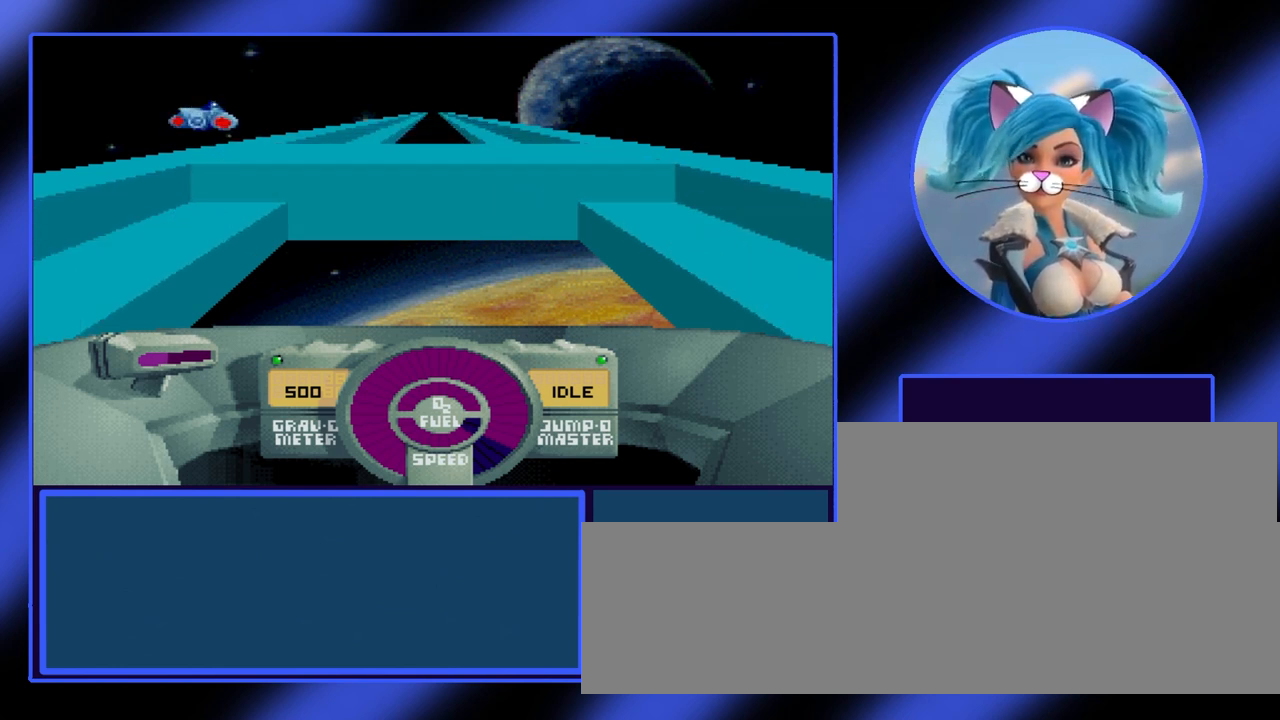
{"keys": [], "events": []}
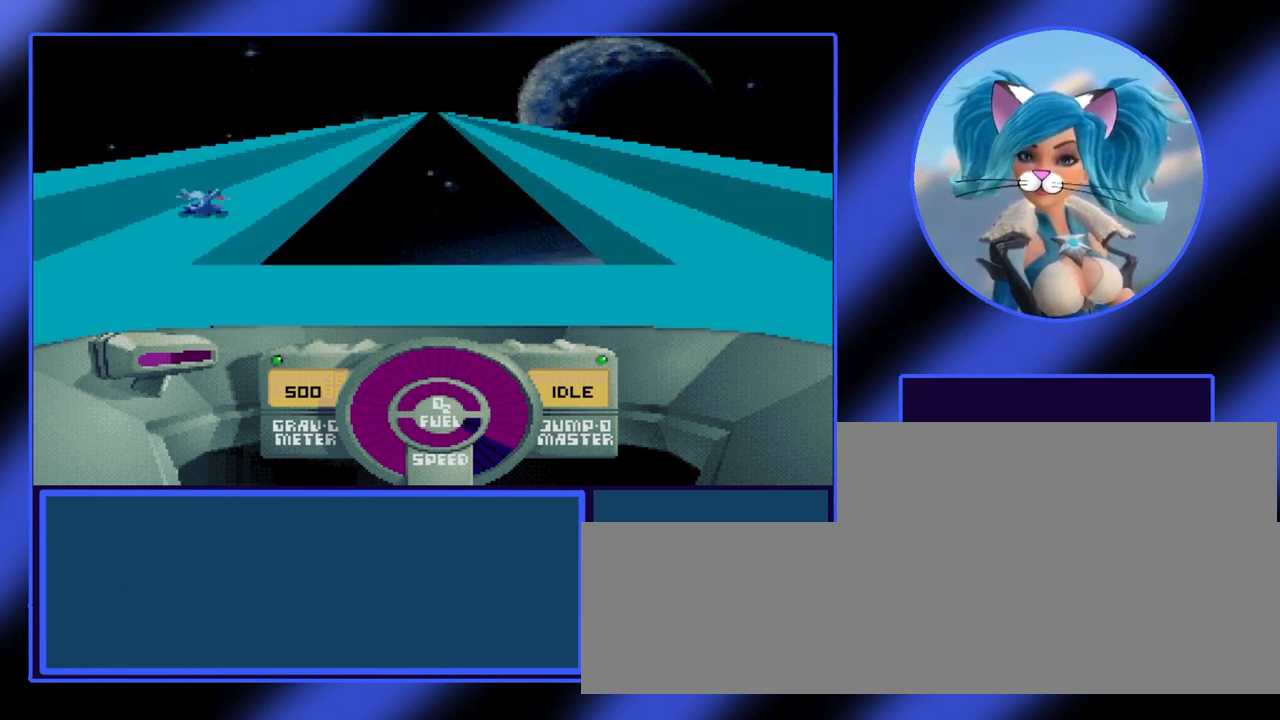
{"keys": [], "events": []}
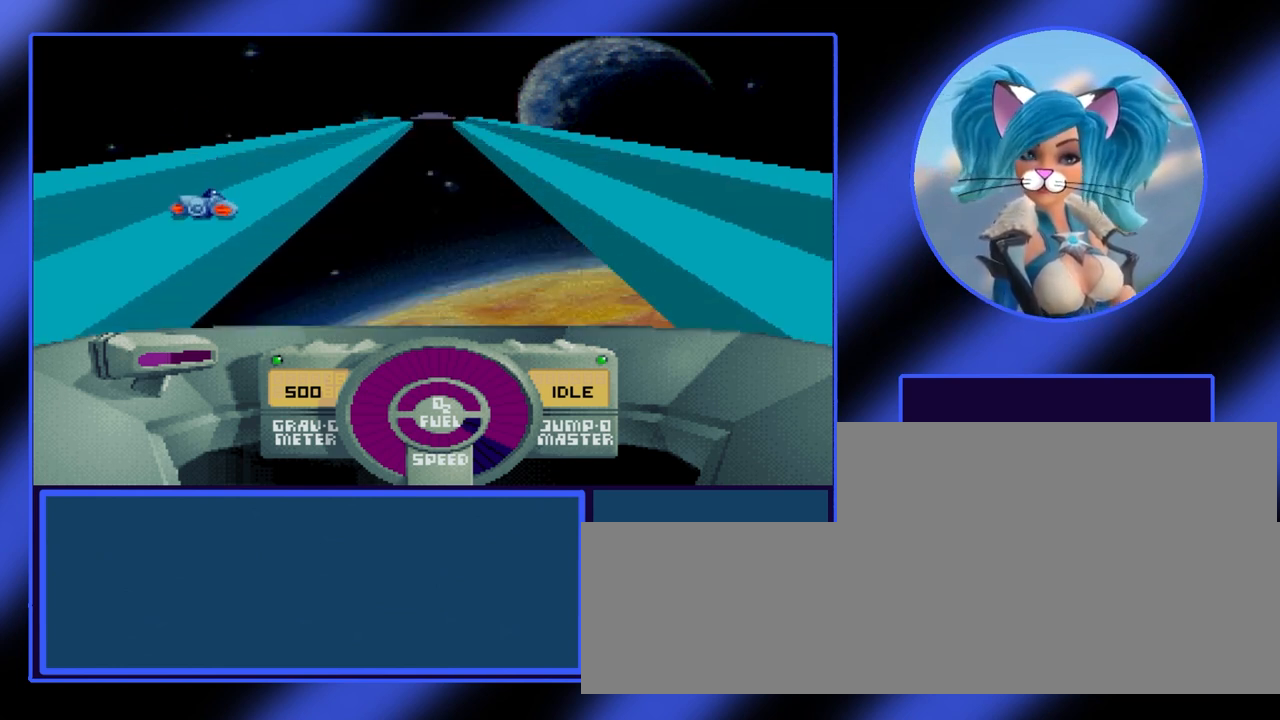
{"keys": [], "events": []}
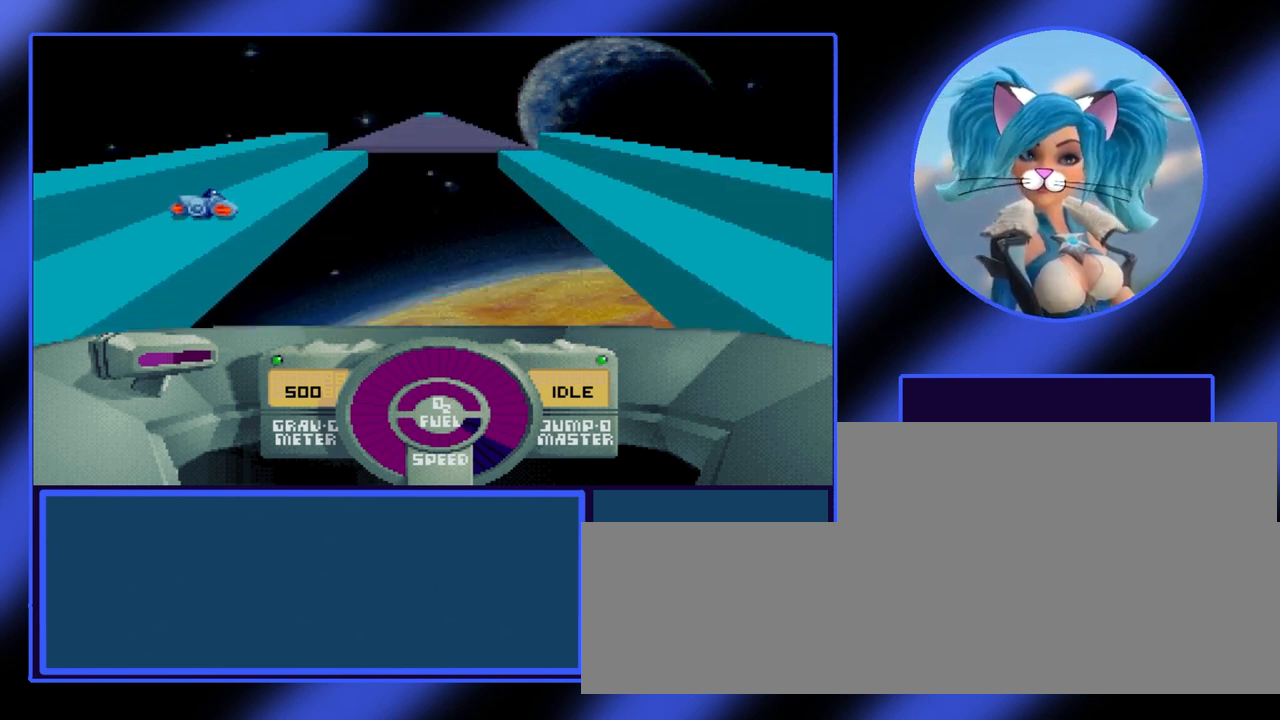
{"keys": [], "events": [[33, "space", "down"], [67, "right", "down"], [433, "space", "up"], [500, "right", "up"]]}
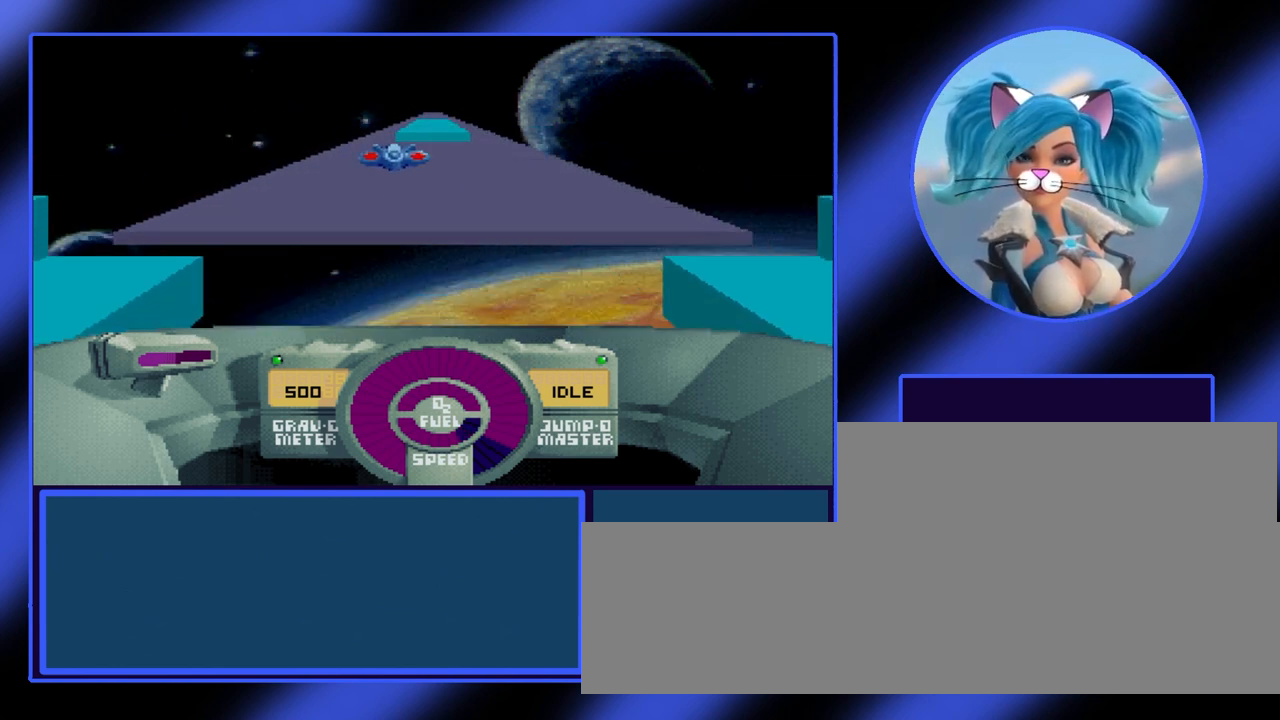
{"keys": ["space"], "events": [[367, "space", "down"]]}
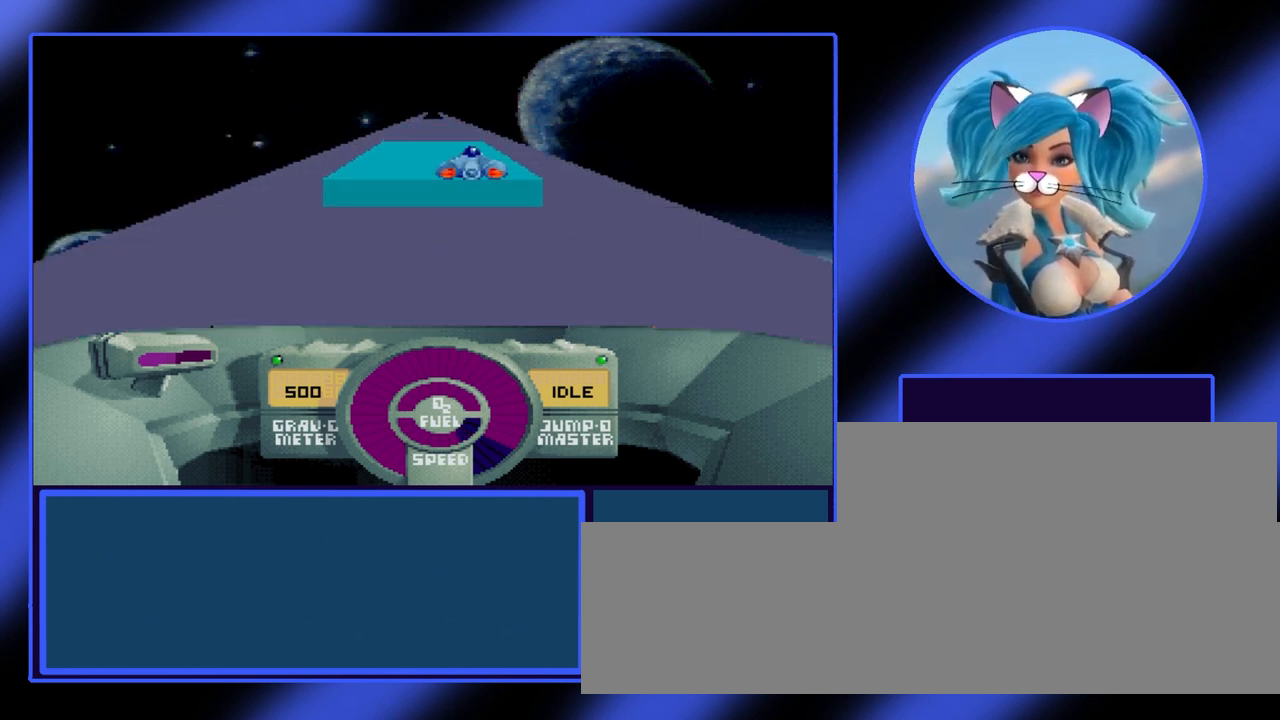
{"keys": [], "events": [[167, "space", "up"]]}
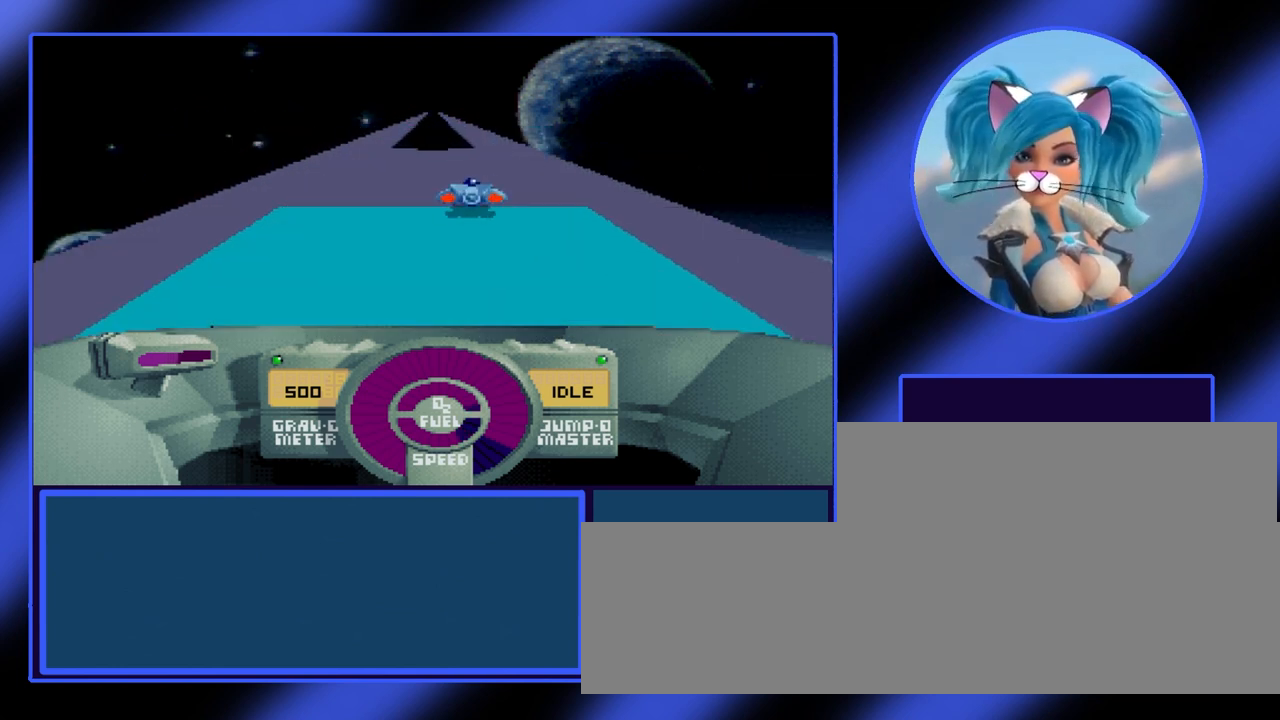
{"keys": [], "events": [[67, "right", "down"], [467, "right", "up"]]}
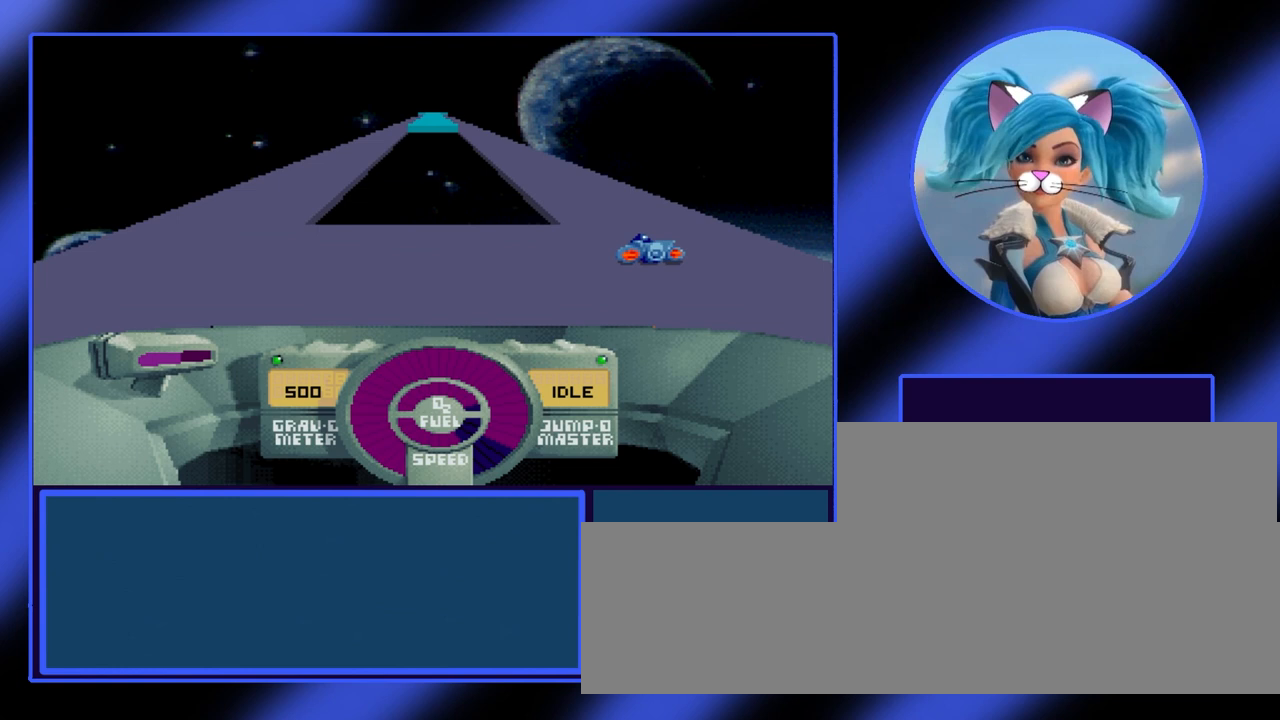
{"keys": [], "events": []}
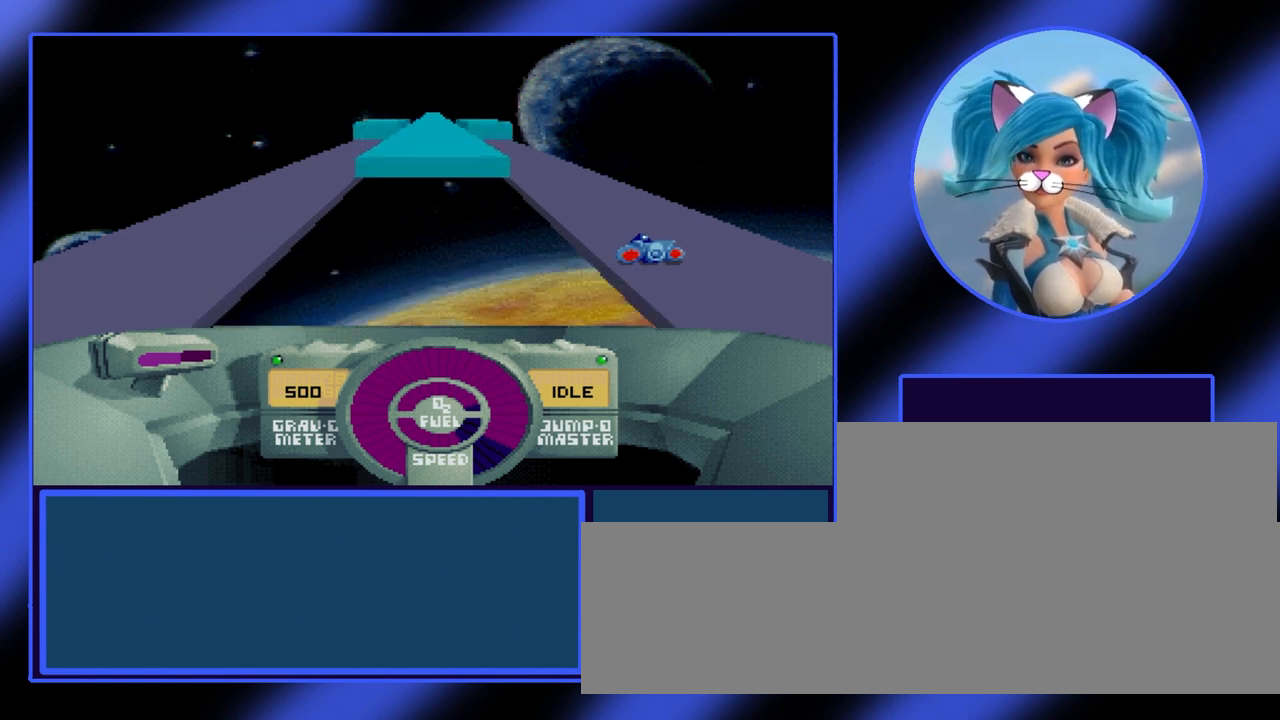
{"keys": [], "events": [[100, "space", "down"], [133, "left", "down"], [433, "left", "up"], [467, "space", "up"]]}
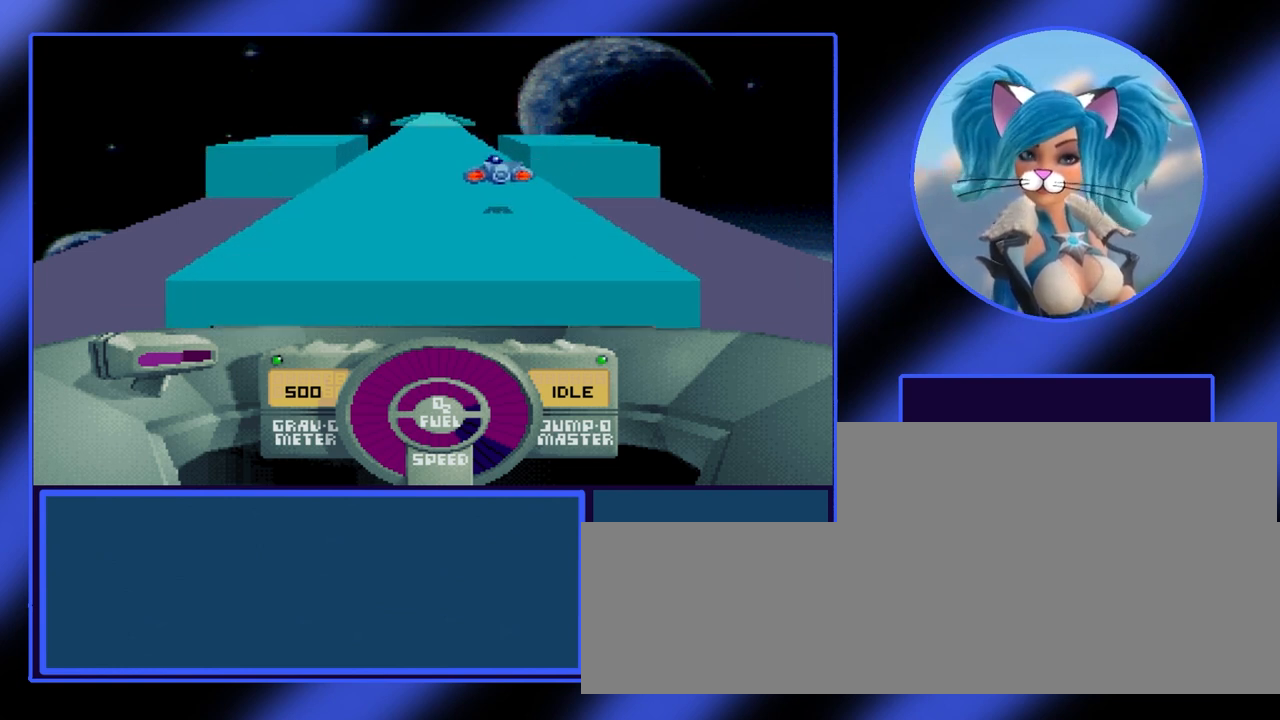
{"keys": [], "events": []}
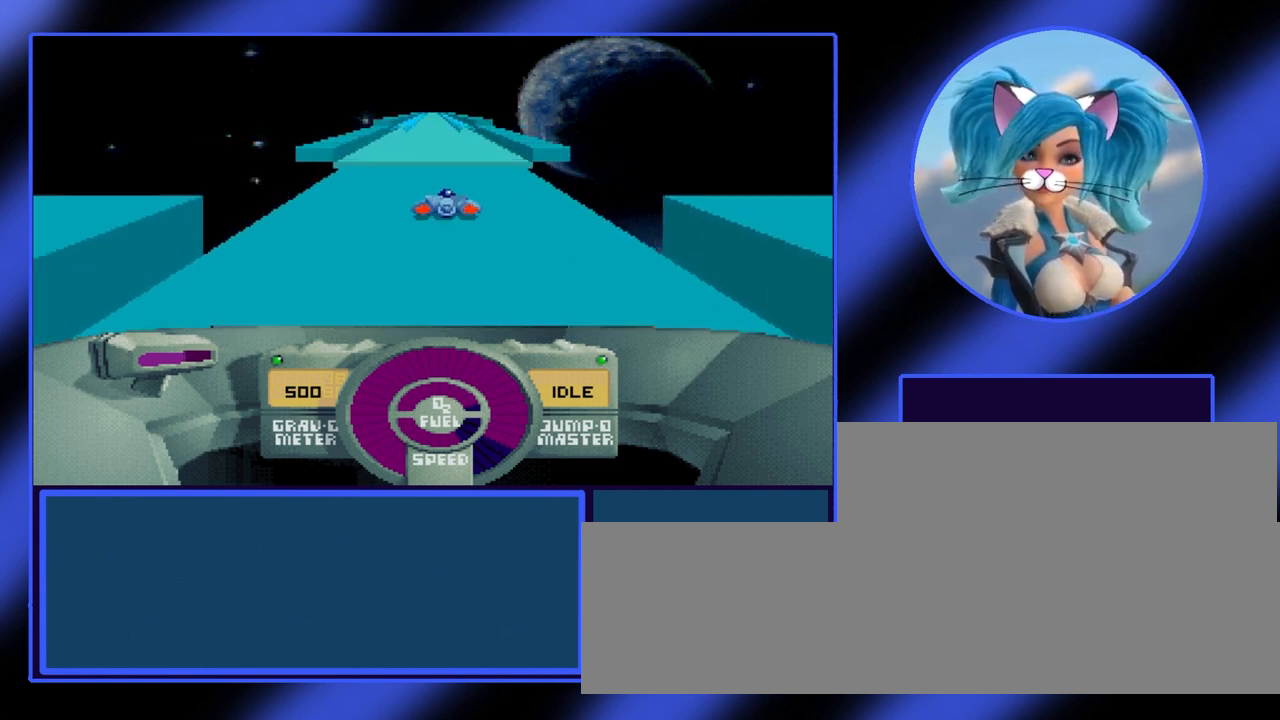
{"keys": [], "events": [[167, "space", "down"], [367, "space", "up"]]}
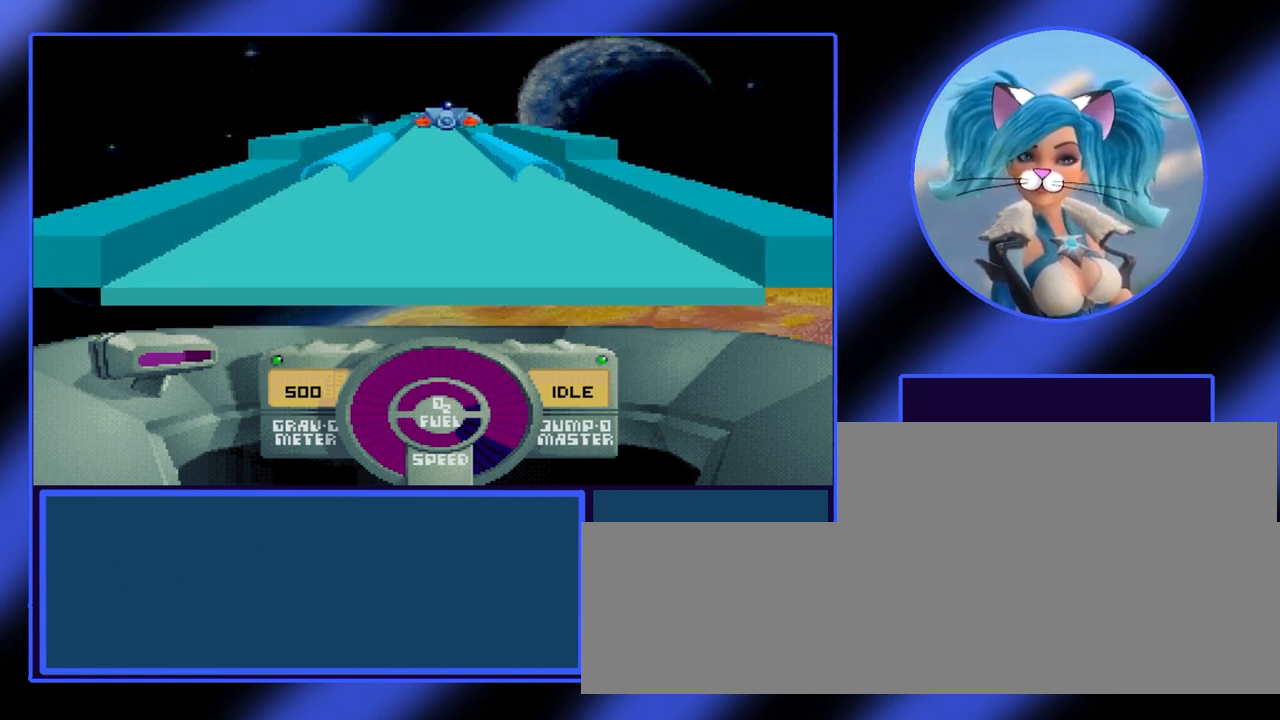
{"keys": [], "events": []}
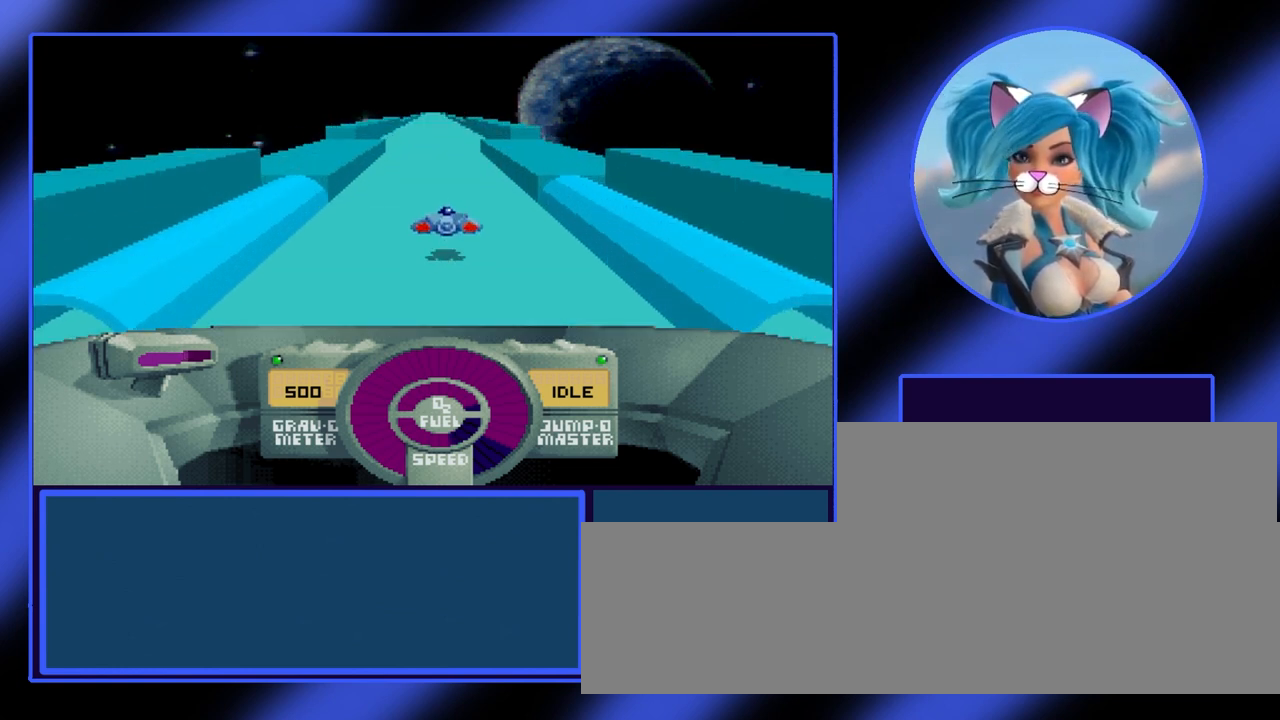
{"keys": [], "events": []}
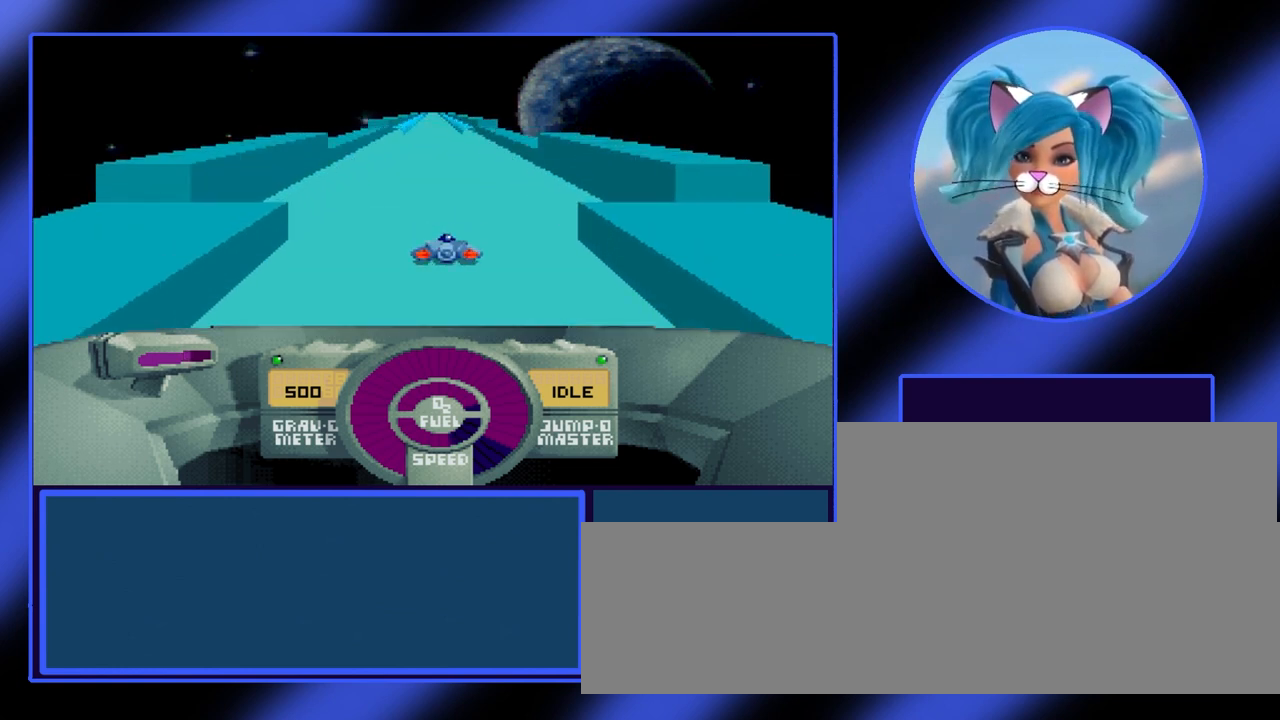
{"keys": [], "events": []}
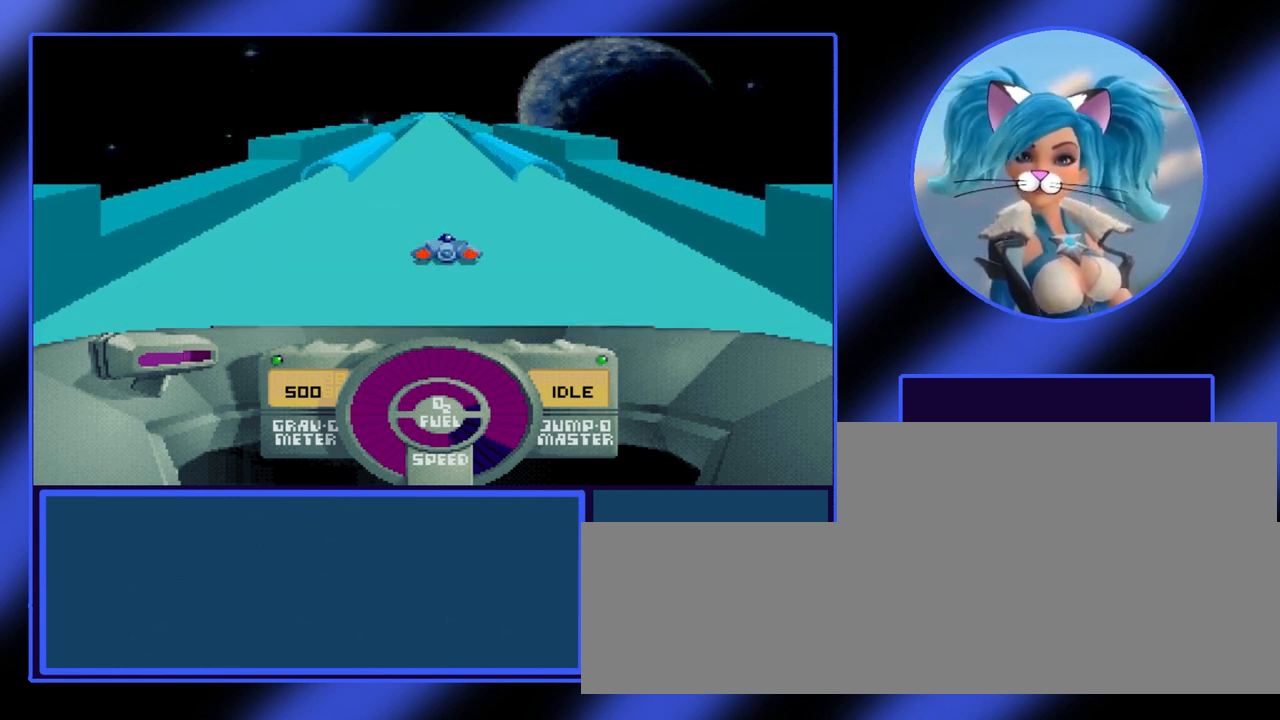
{"keys": [], "events": []}
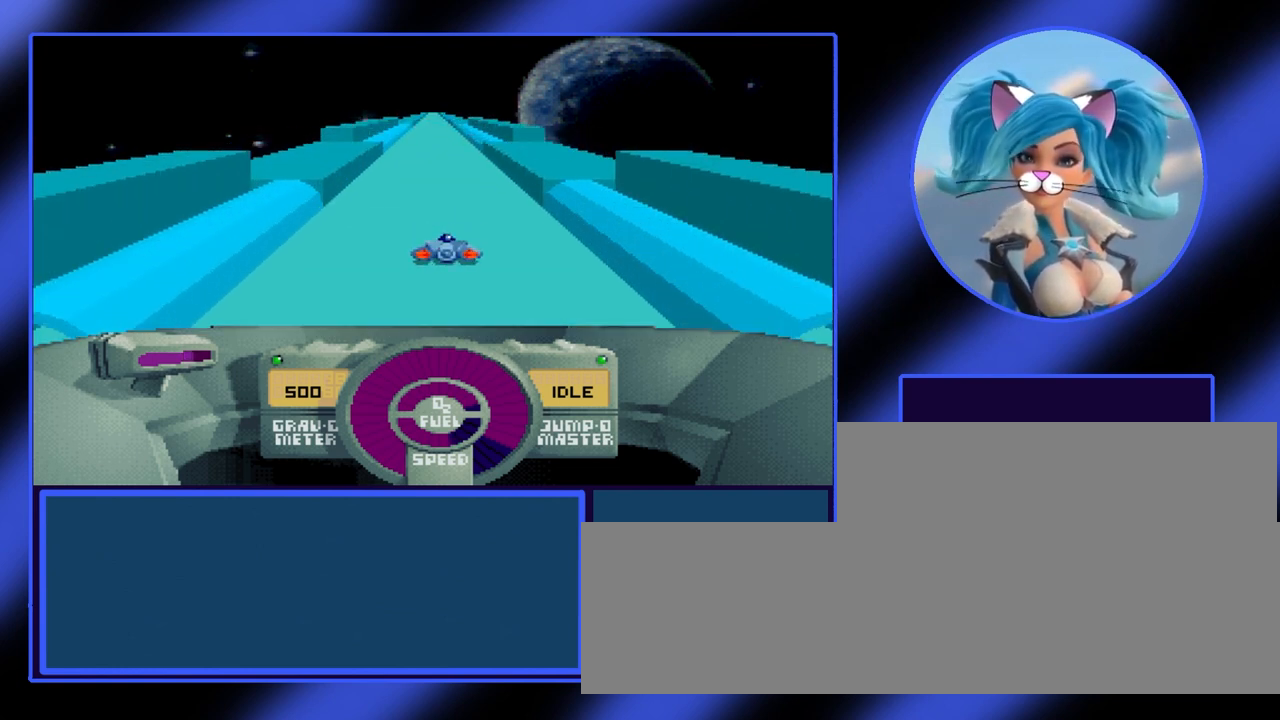
{"keys": [], "events": []}
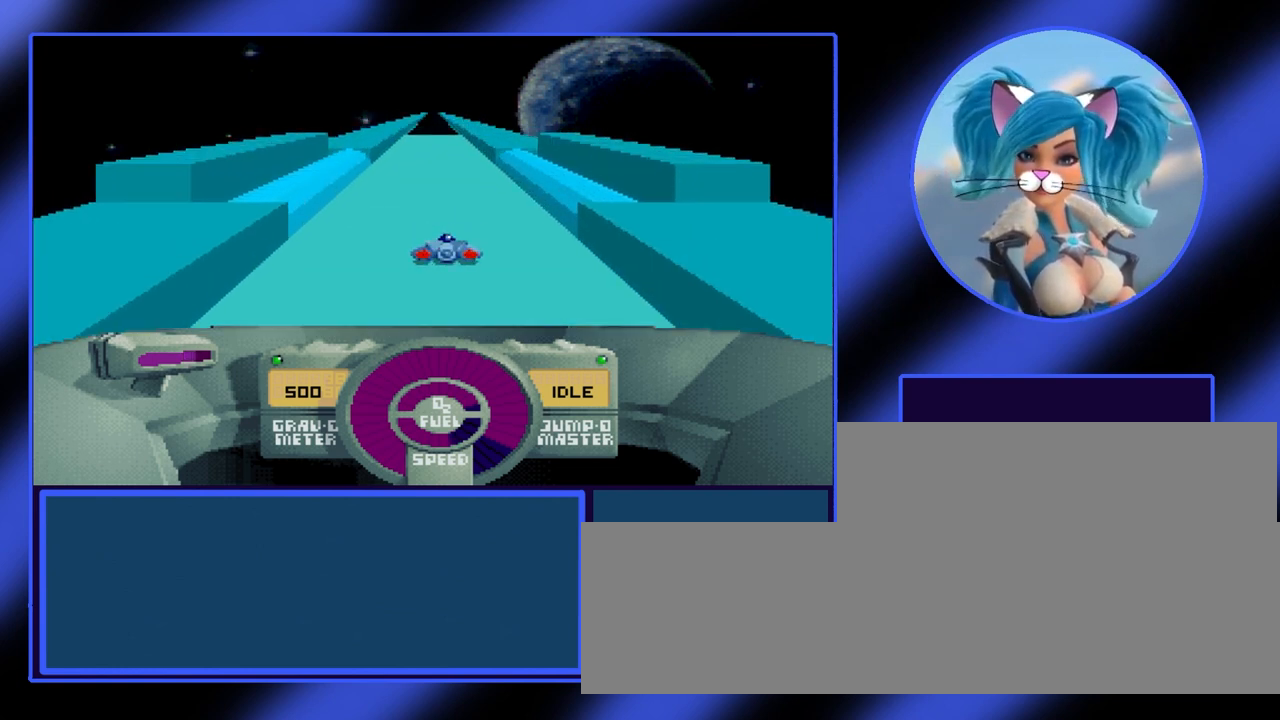
{"keys": ["right", "space"], "events": [[333, "right", "down"], [333, "space", "down"]]}
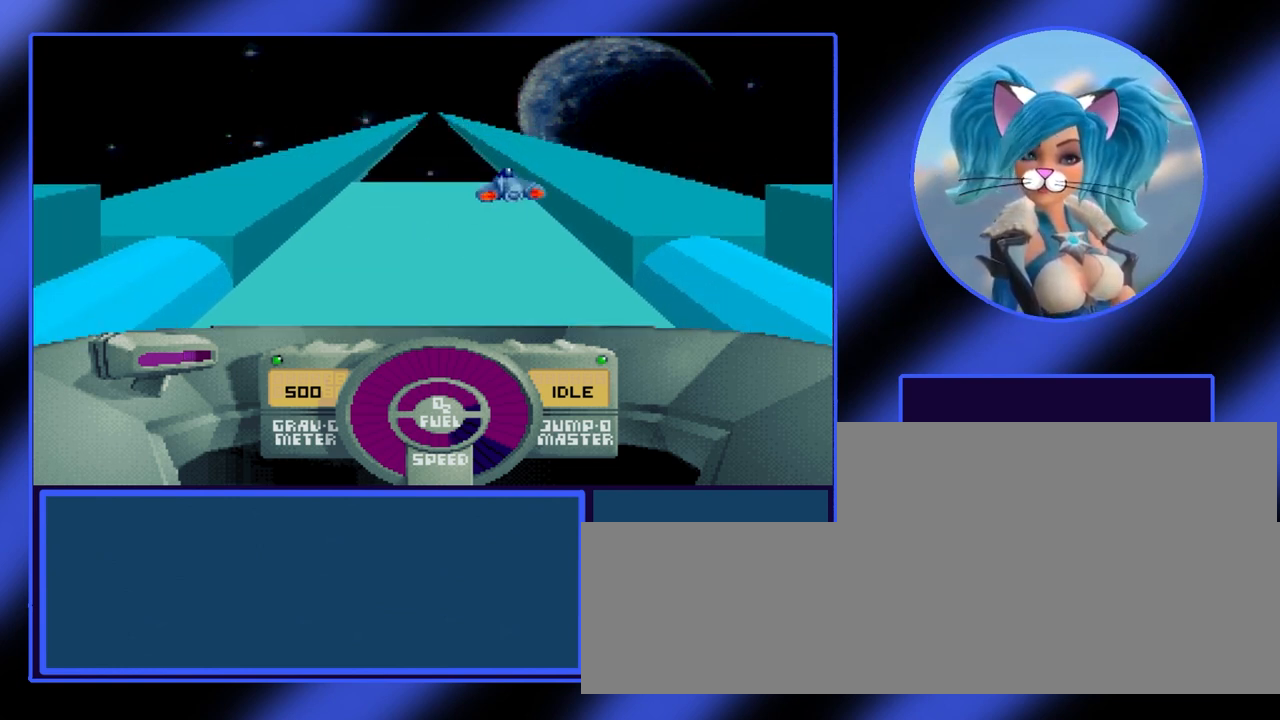
{"keys": [], "events": [[133, "space", "up"], [233, "right", "up"]]}